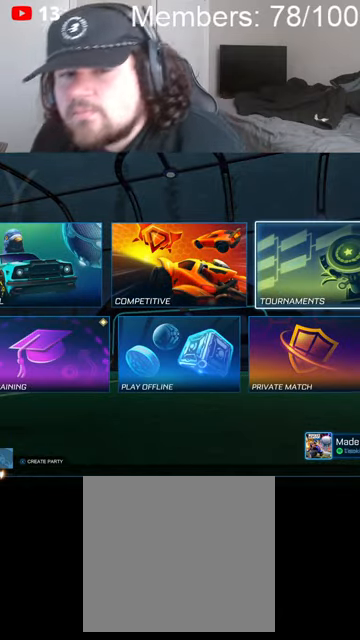
Gameplay with a controller (Xbox layout); each line is a JSON object with the inputs held at the frame after it. "events" lists button and stick changes between this image and that frame as [ms after this image, input, new state], when the widget could be followed in between.
{"buttons": [], "left_stick": "center", "right_stick": "center", "events": [[100, "left_stick", "down"], [266, "left_stick", "center"], [333, "A", "down"], [466, "A", "up"]]}
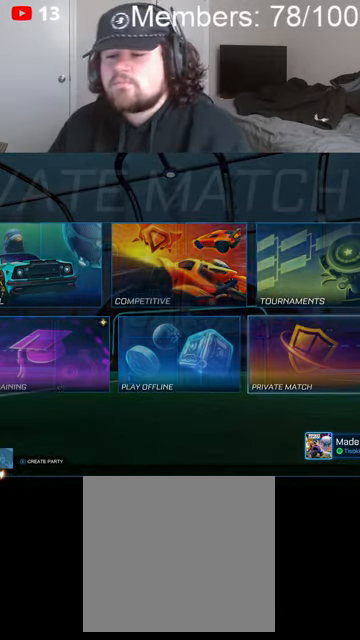
{"buttons": [], "left_stick": "center", "right_stick": "center", "events": [[266, "B", "down"], [366, "B", "up"]]}
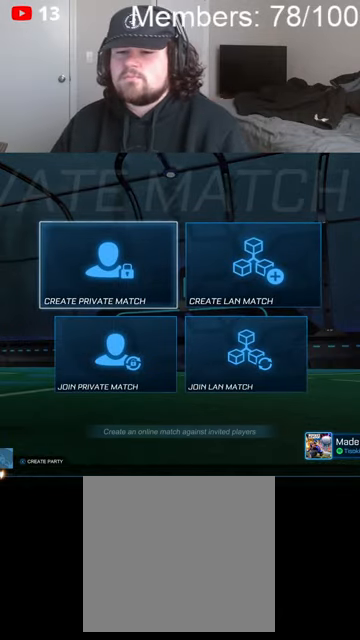
{"buttons": [], "left_stick": "center", "right_stick": "center", "events": [[200, "left_stick", "up"], [333, "B", "down"], [400, "B", "up"], [400, "left_stick", "center"]]}
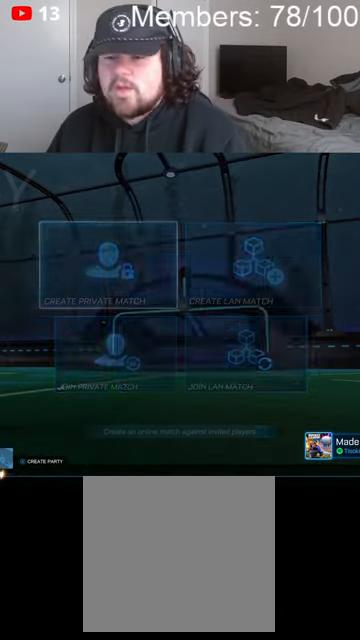
{"buttons": [], "left_stick": "up", "right_stick": "center", "events": [[166, "left_stick", "up"], [333, "left_stick", "center"], [466, "left_stick", "up"]]}
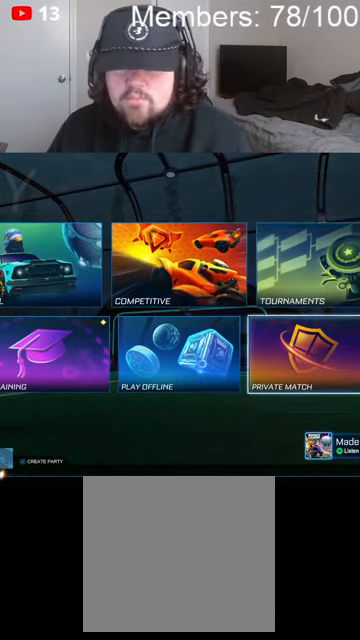
{"buttons": [], "left_stick": "center", "right_stick": "center", "events": [[133, "left_stick", "center"], [166, "A", "down"], [266, "A", "up"]]}
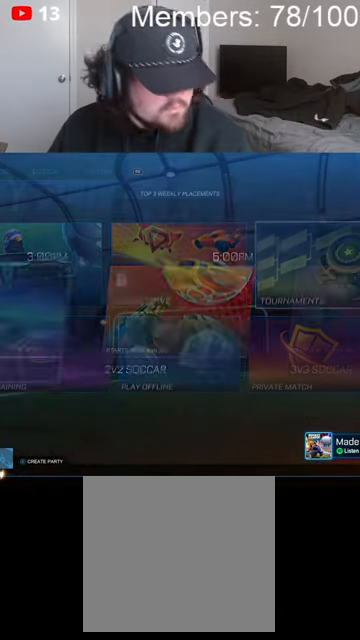
{"buttons": [], "left_stick": "center", "right_stick": "center", "events": []}
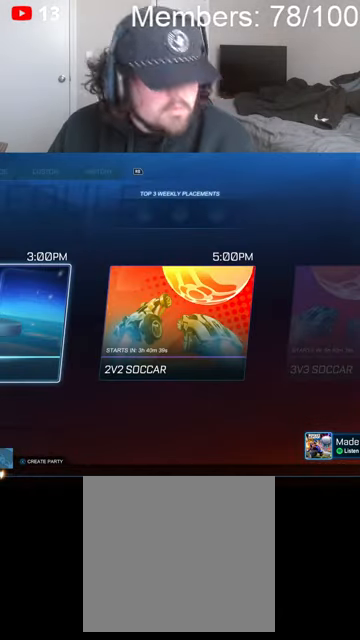
{"buttons": [], "left_stick": "center", "right_stick": "center", "events": [[66, "R1", "down"], [166, "R1", "up"], [266, "R1", "down"], [333, "R1", "up"], [433, "R1", "down"], [500, "R1", "up"]]}
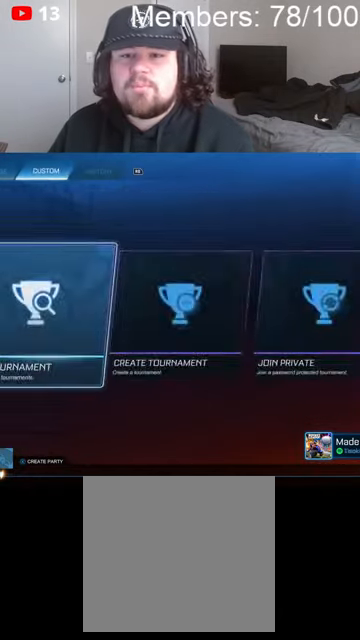
{"buttons": [], "left_stick": "center", "right_stick": "center", "events": [[233, "A", "down"], [333, "A", "up"]]}
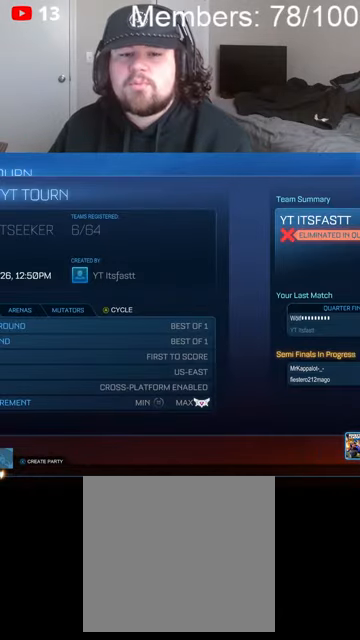
{"buttons": [], "left_stick": "center", "right_stick": "center", "events": [[200, "B", "down"], [300, "B", "up"]]}
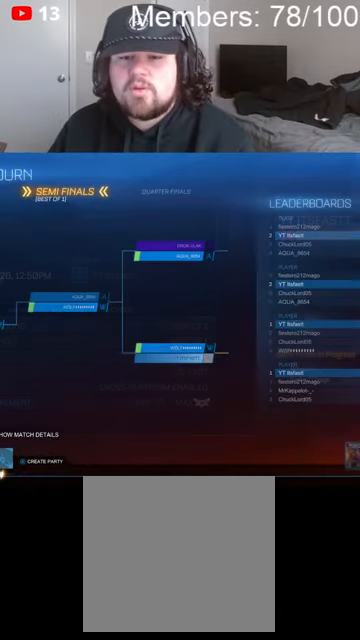
{"buttons": [], "left_stick": "left", "right_stick": "center", "events": [[200, "left_stick", "left"]]}
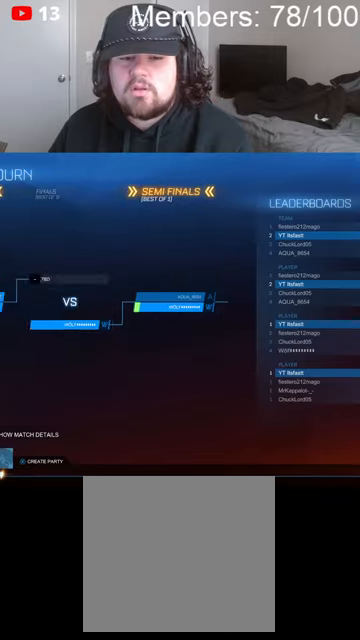
{"buttons": [], "left_stick": "center", "right_stick": "center", "events": [[100, "left_stick", "center"]]}
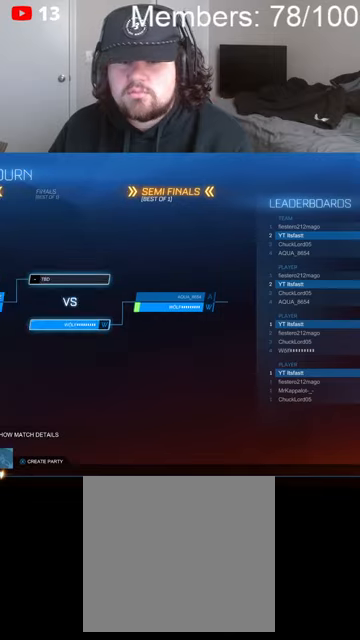
{"buttons": [], "left_stick": "center", "right_stick": "center", "events": [[266, "left_stick", "left"], [433, "left_stick", "center"]]}
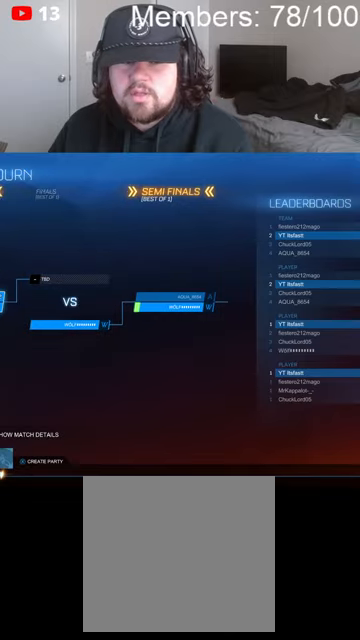
{"buttons": [], "left_stick": "center", "right_stick": "center", "events": [[200, "A", "down"], [333, "A", "up"]]}
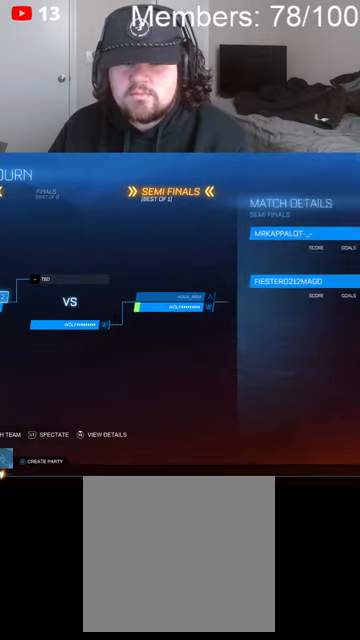
{"buttons": ["B"], "left_stick": "center", "right_stick": "center", "events": [[133, "L2", "down"], [266, "L2", "up"], [500, "B", "down"]]}
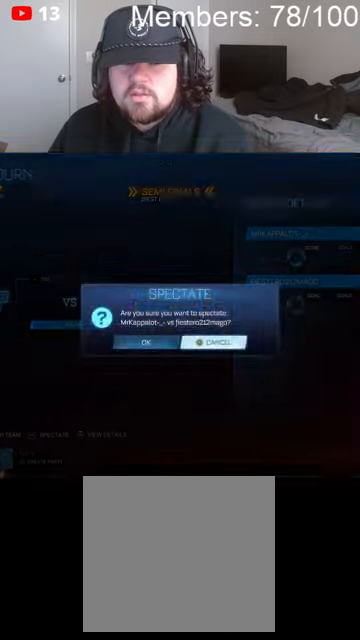
{"buttons": [], "left_stick": "center", "right_stick": "center", "events": [[100, "B", "up"], [300, "B", "down"], [366, "B", "up"]]}
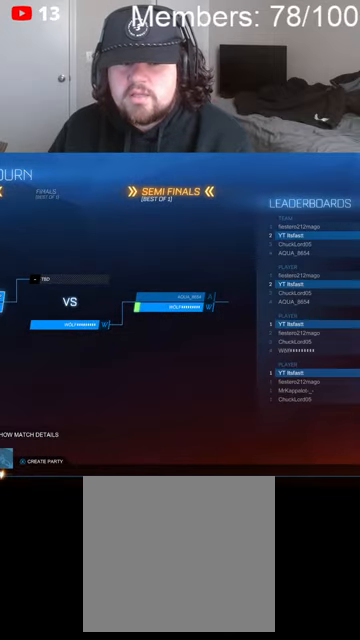
{"buttons": [], "left_stick": "center", "right_stick": "center", "events": [[233, "B", "down"], [333, "B", "up"]]}
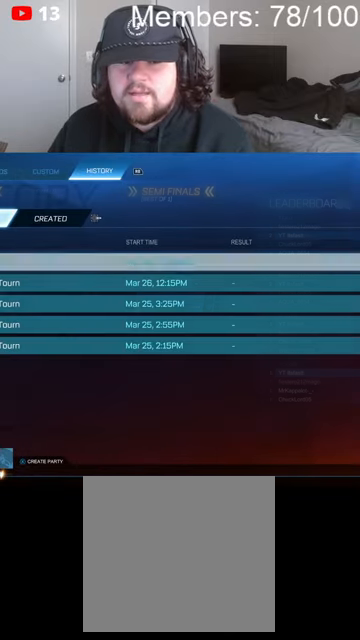
{"buttons": [], "left_stick": "center", "right_stick": "center", "events": [[233, "B", "down"], [300, "B", "up"]]}
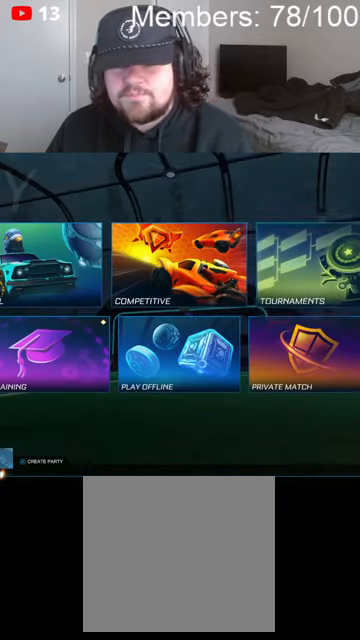
{"buttons": [], "left_stick": "center", "right_stick": "center", "events": [[333, "B", "down"], [400, "B", "up"]]}
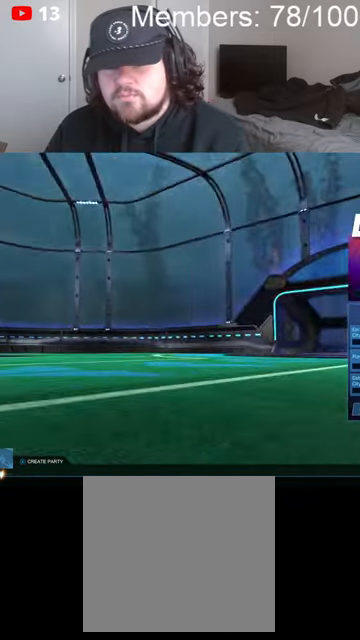
{"buttons": [], "left_stick": "center", "right_stick": "center", "events": [[233, "A", "down"], [300, "A", "up"]]}
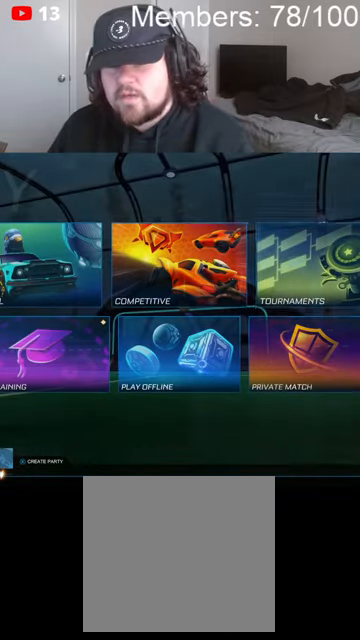
{"buttons": [], "left_stick": "down-left", "right_stick": "center", "events": [[366, "left_stick", "down-left"]]}
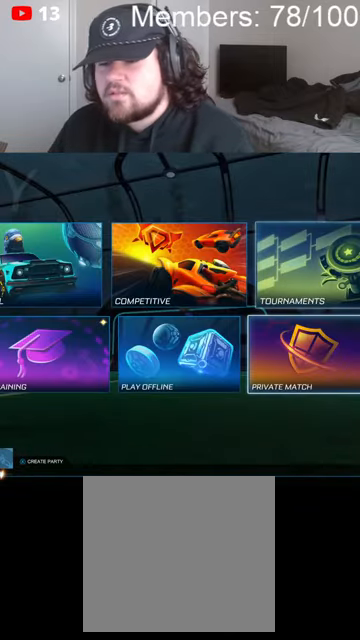
{"buttons": [], "left_stick": "center", "right_stick": "center", "events": [[66, "left_stick", "center"], [166, "A", "down"], [266, "A", "up"]]}
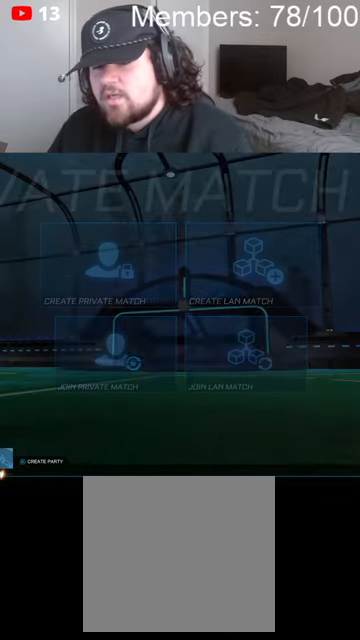
{"buttons": [], "left_stick": "center", "right_stick": "center", "events": [[166, "left_stick", "down"], [366, "left_stick", "center"]]}
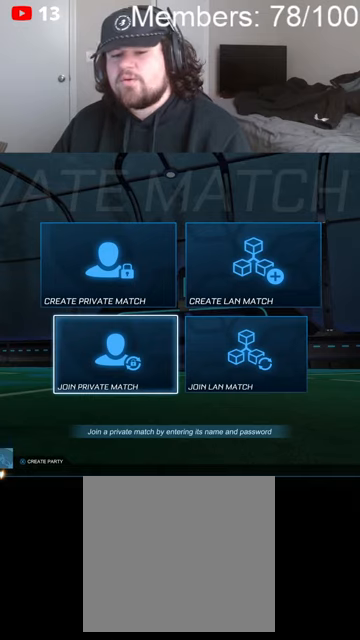
{"buttons": [], "left_stick": "center", "right_stick": "center", "events": [[66, "A", "down"], [166, "A", "up"]]}
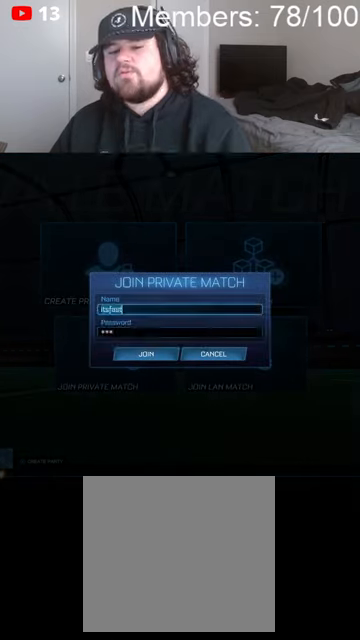
{"buttons": ["A"], "left_stick": "down", "right_stick": "center", "events": [[200, "left_stick", "down"], [333, "left_stick", "center"], [400, "left_stick", "down"], [500, "A", "down"]]}
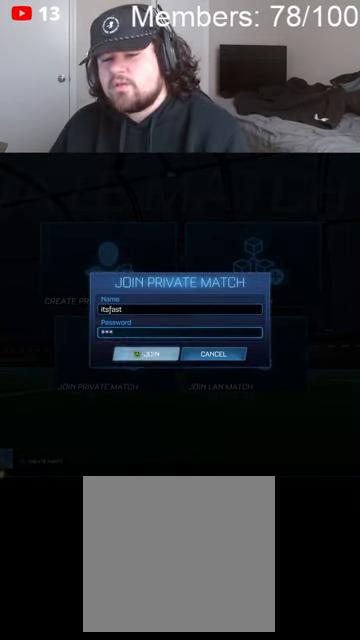
{"buttons": [], "left_stick": "center", "right_stick": "center", "events": [[33, "left_stick", "center"], [100, "A", "up"]]}